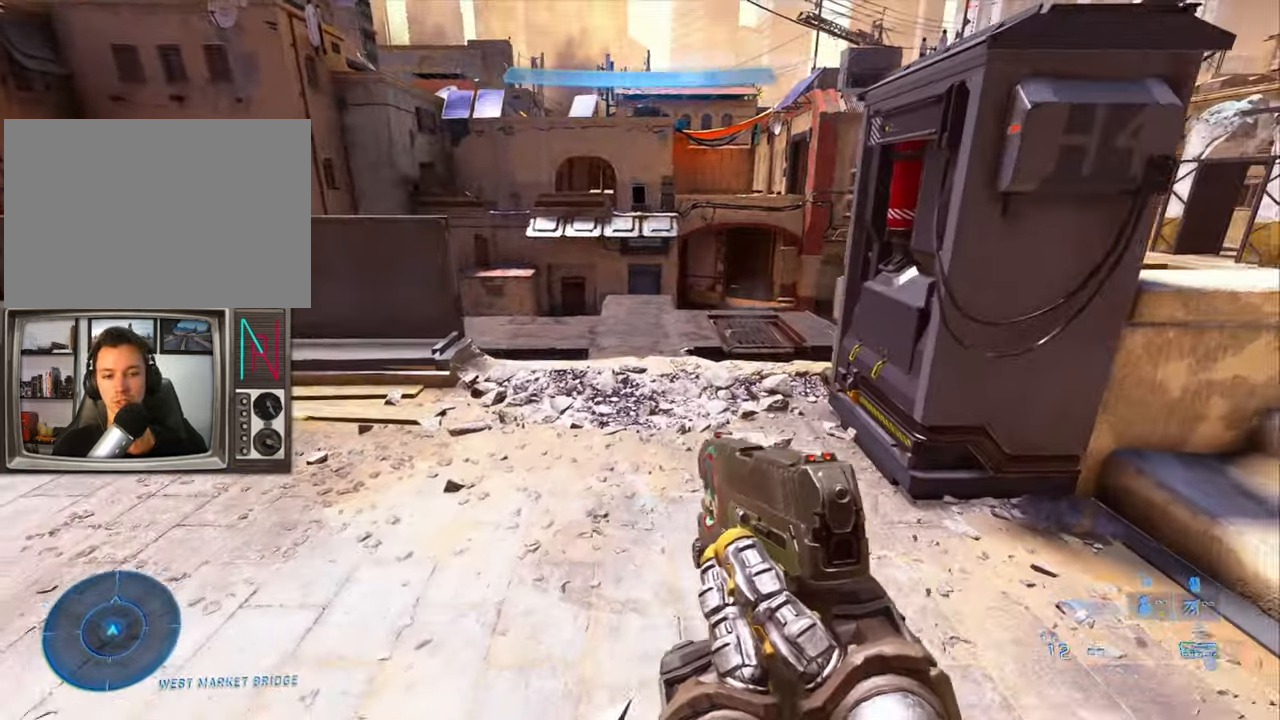
Gameplay with keyboard; each line is a JSON object with the keys held at the frame after it. "events" lists presses ("down") and releases ("up") of "a", "crouch", "d", "equipment", "jump", "s", "sprint" and "w" between this image and that frame as [ms after this image, input, new state], when the widget could be followed in between. No other keys are recorded. Mouse input is not recorded. Key names are as the overlay labels them; some are game actions (e.g. jump) rather than physical keys.
{"keys": ["crouch", "w"], "events": [[67, "sprint", "up"], [500, "crouch", "down"]]}
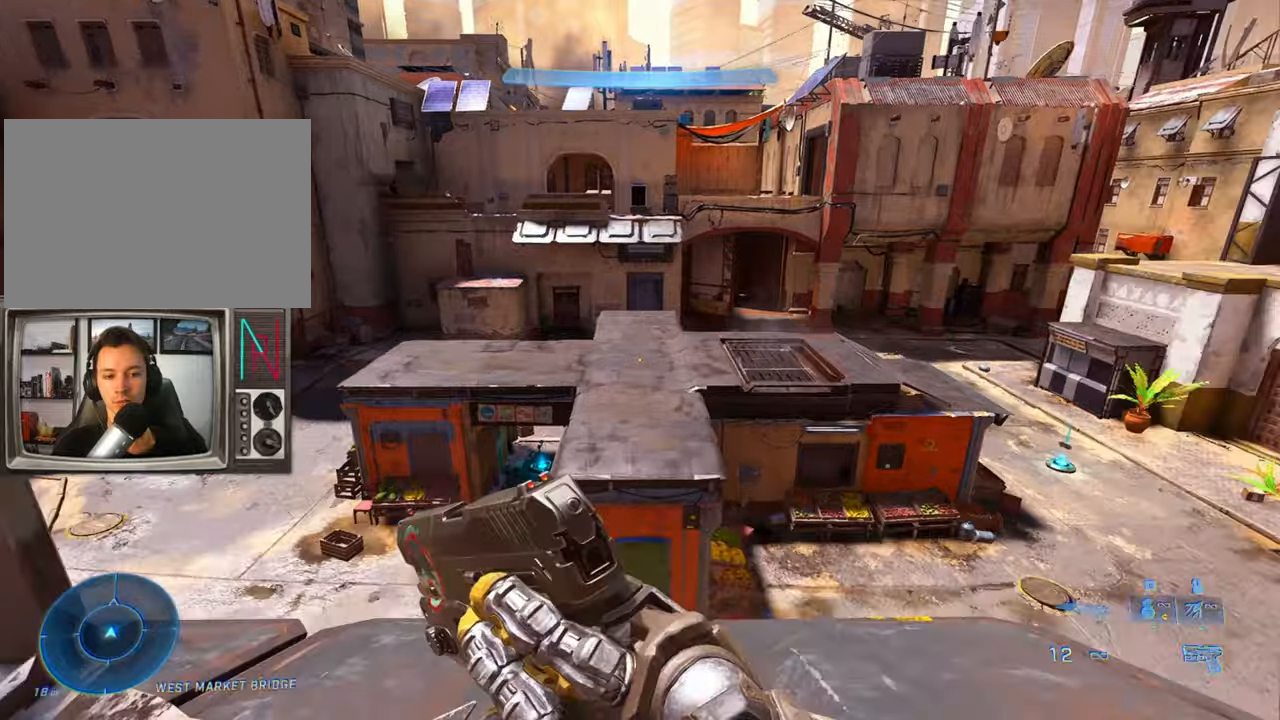
{"keys": ["crouch", "w"], "events": []}
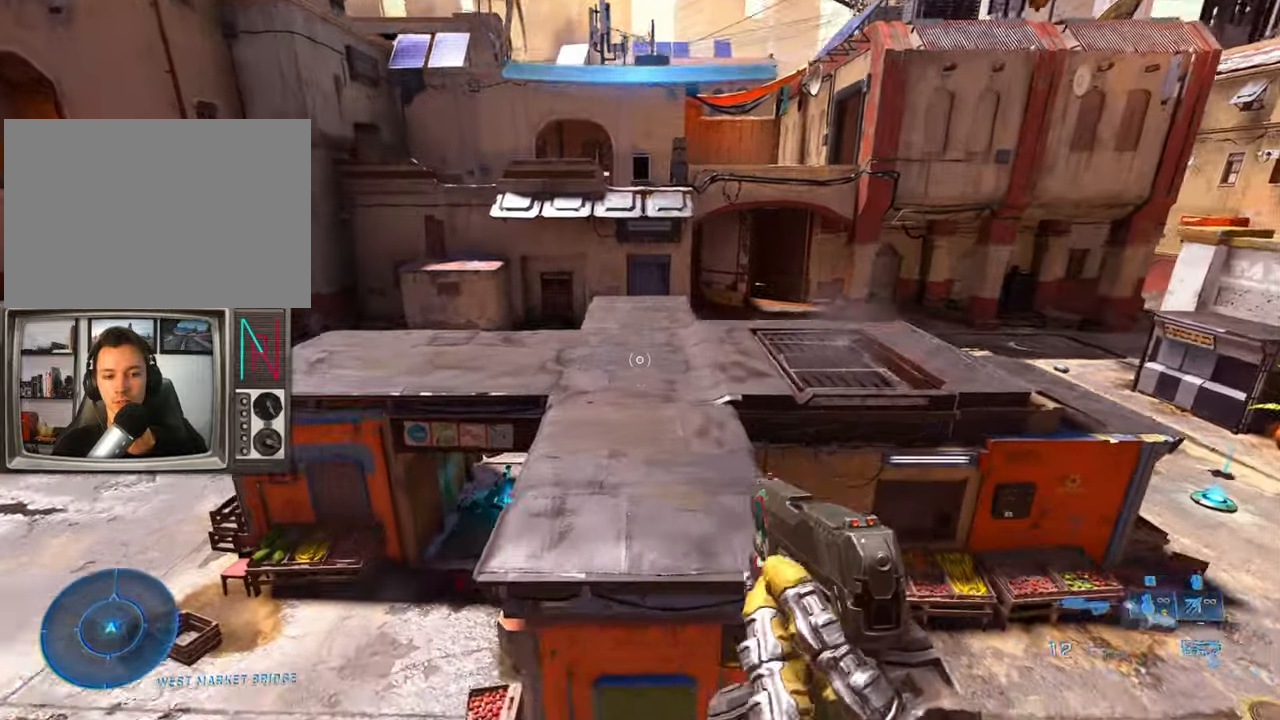
{"keys": [], "events": [[300, "w", "up"], [383, "crouch", "up"]]}
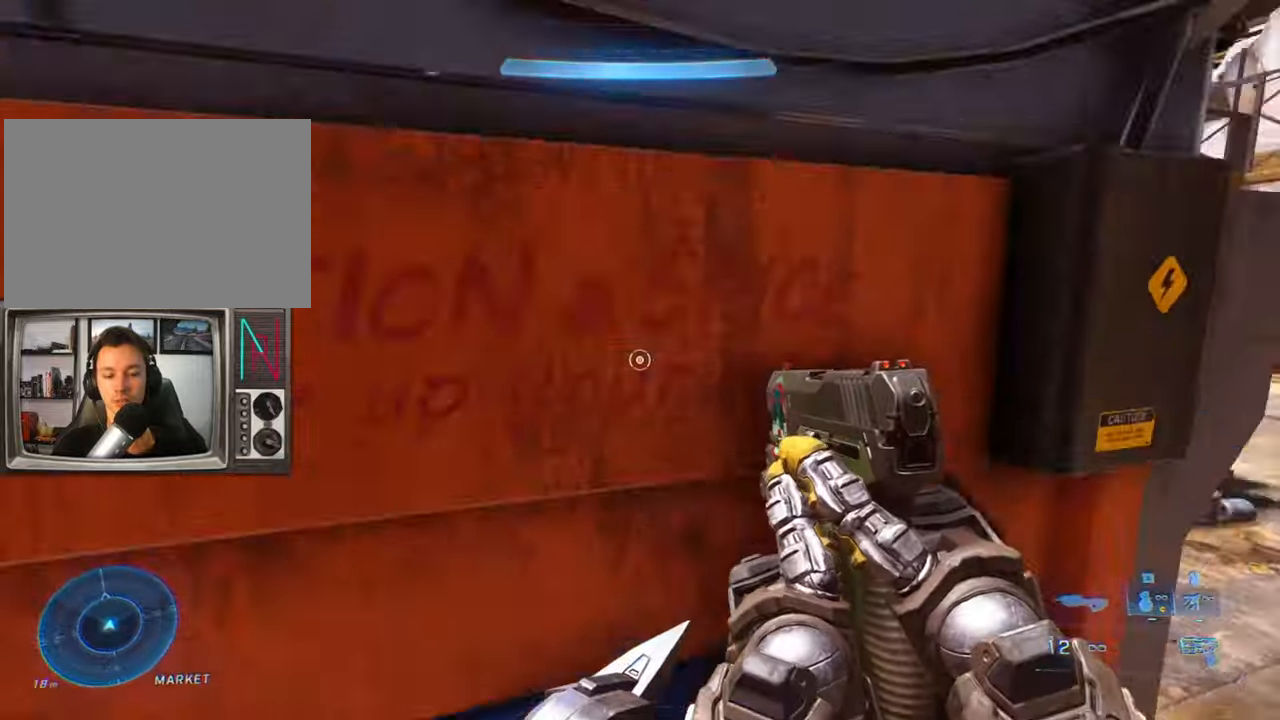
{"keys": ["d"], "events": [[400, "d", "down"]]}
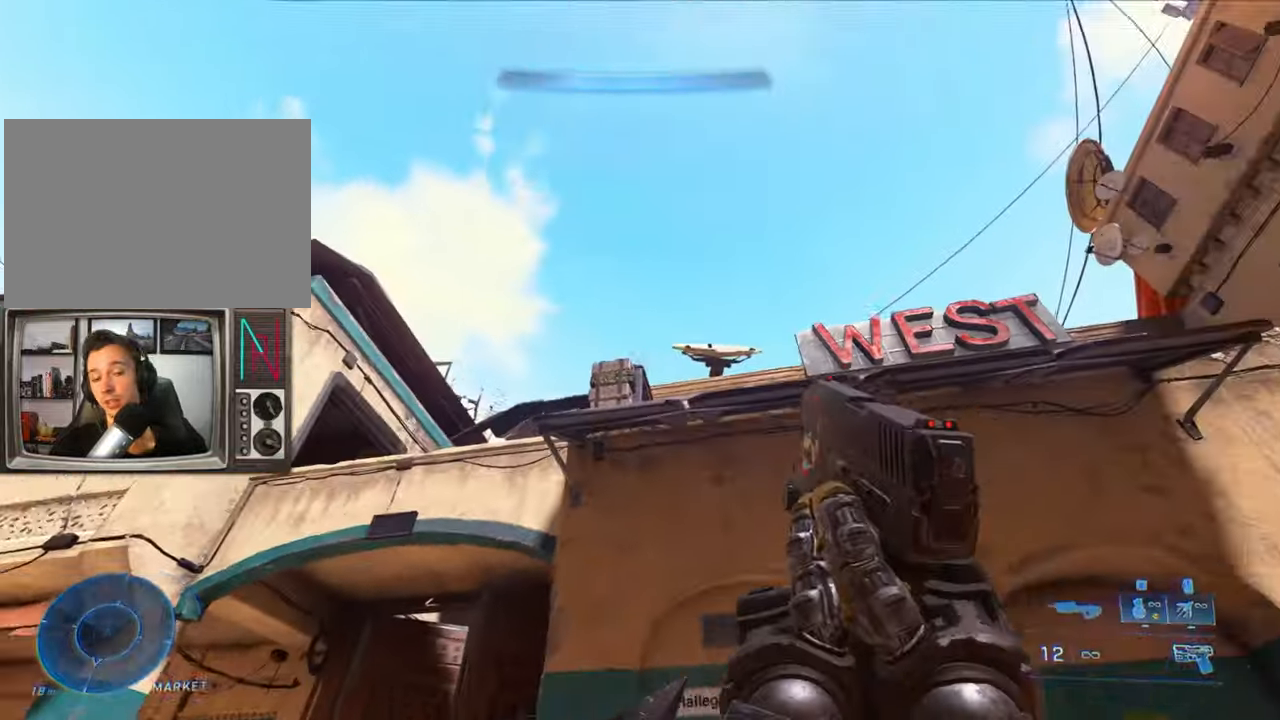
{"keys": ["equipment"], "events": [[133, "d", "up"], [466, "equipment", "down"]]}
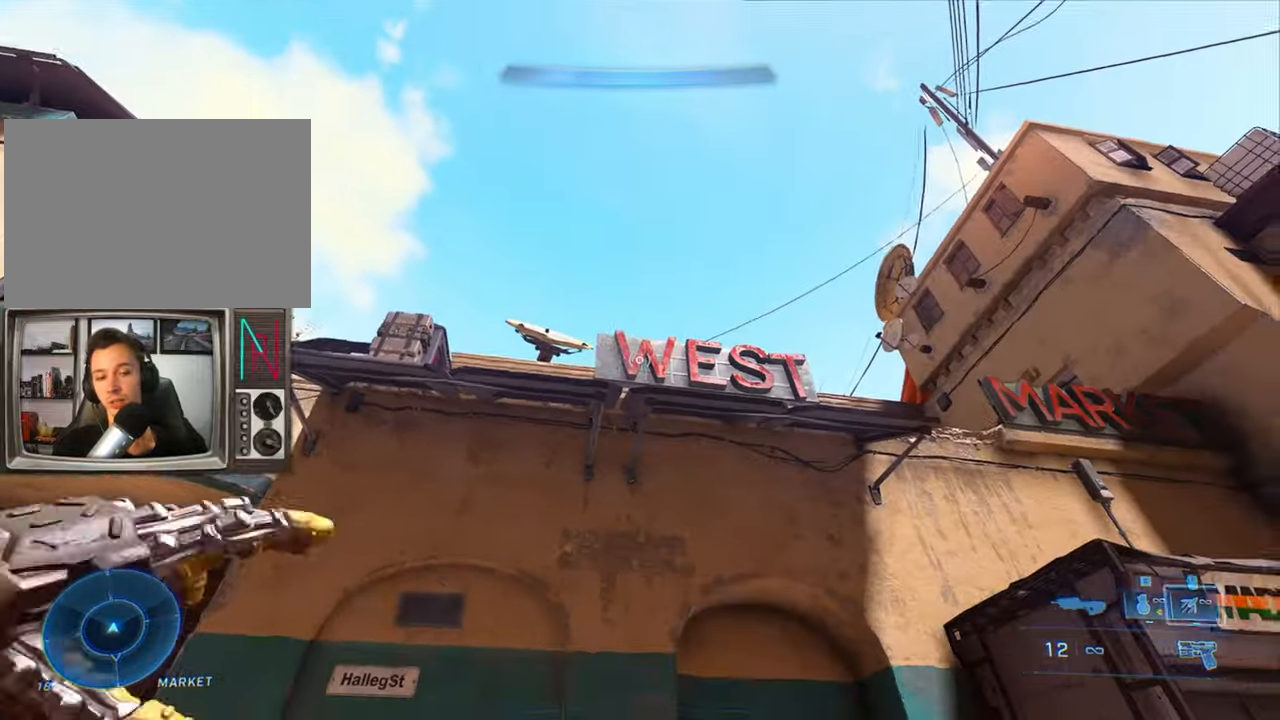
{"keys": ["a", "s"], "events": [[100, "equipment", "up"], [150, "s", "down"], [383, "a", "down"]]}
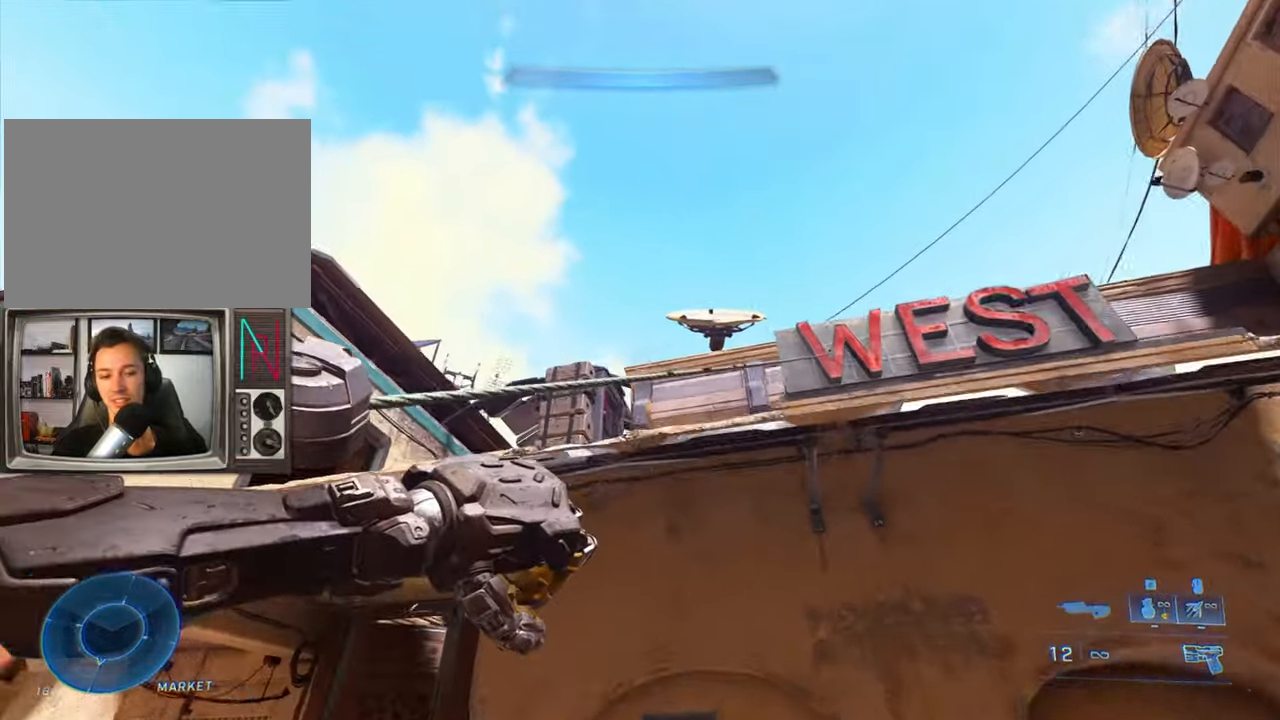
{"keys": ["w"], "events": [[266, "a", "up"], [283, "s", "up"], [283, "w", "down"], [316, "sprint", "down"], [416, "sprint", "up"]]}
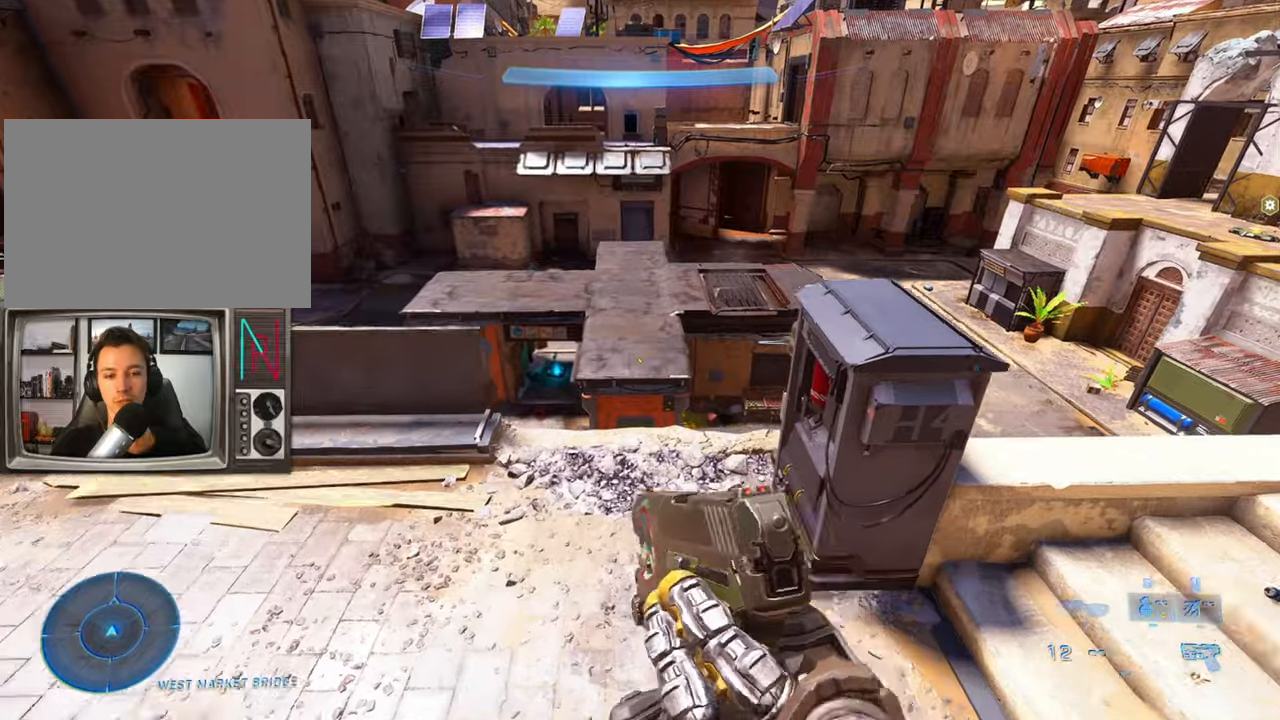
{"keys": ["crouch", "w"], "events": [[183, "crouch", "down"]]}
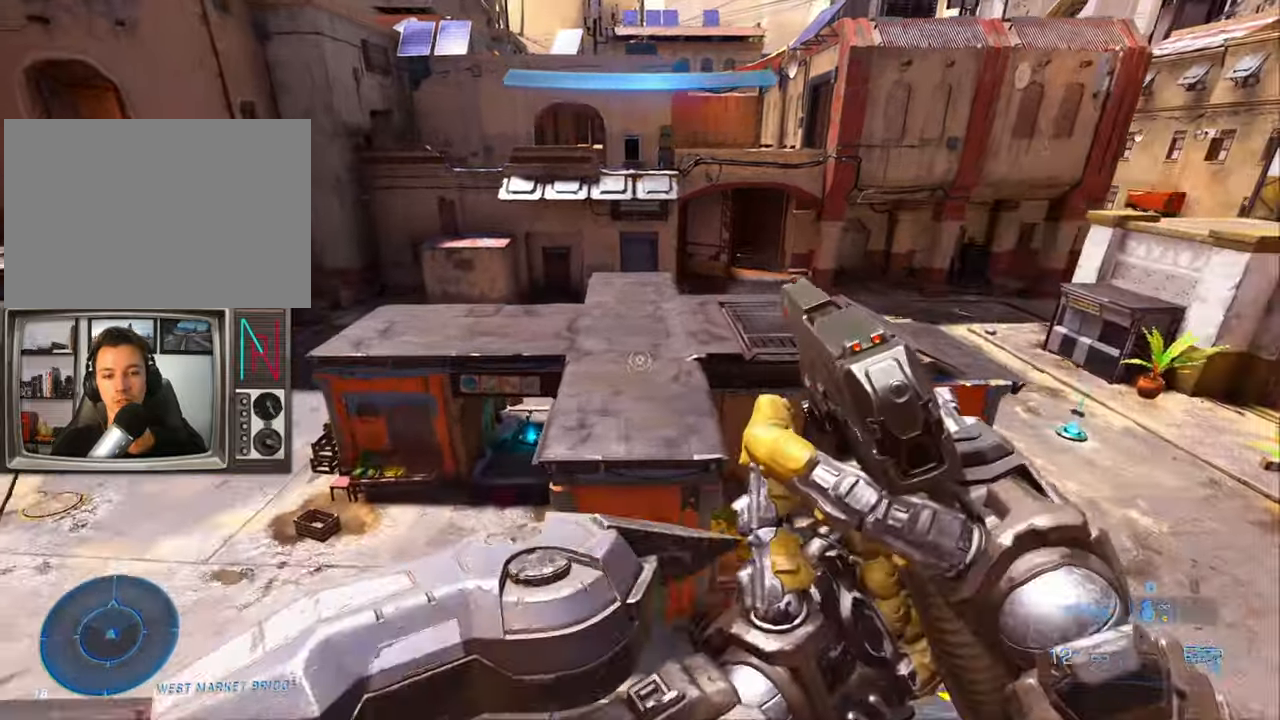
{"keys": ["crouch", "w"], "events": []}
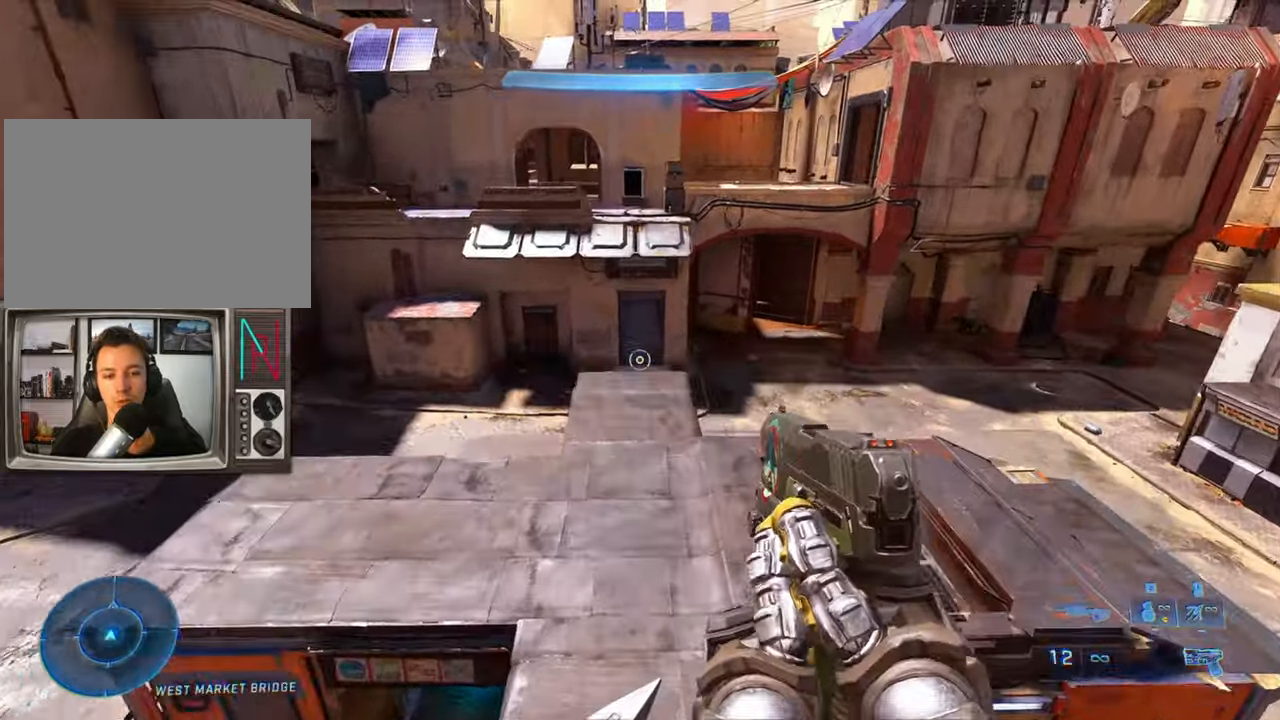
{"keys": ["crouch", "w"], "events": []}
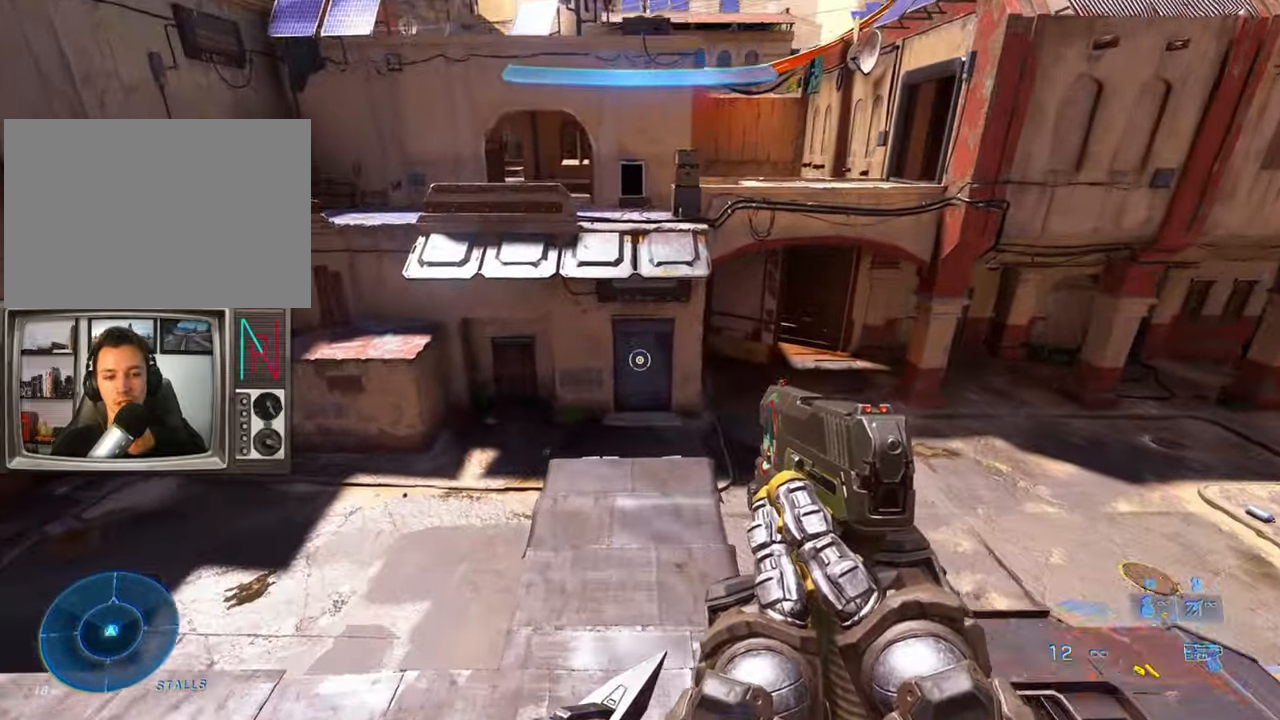
{"keys": [], "events": [[283, "w", "up"], [333, "crouch", "up"]]}
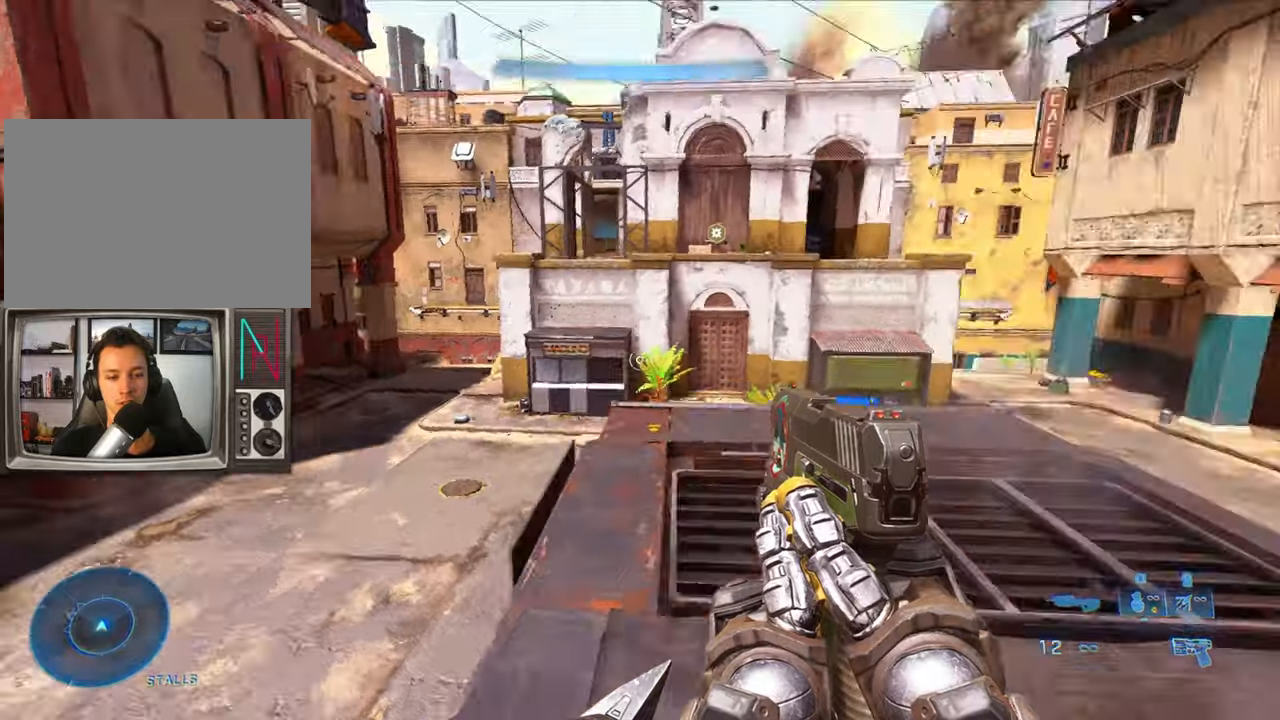
{"keys": [], "events": []}
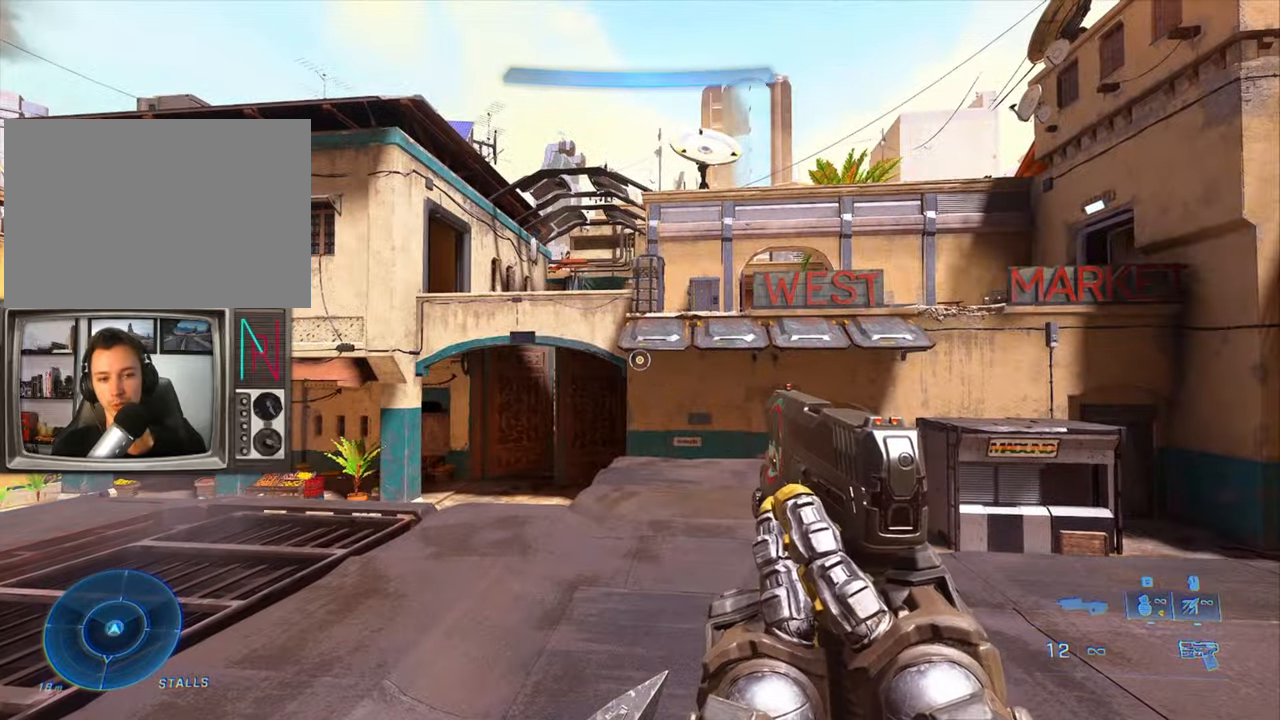
{"keys": [], "events": []}
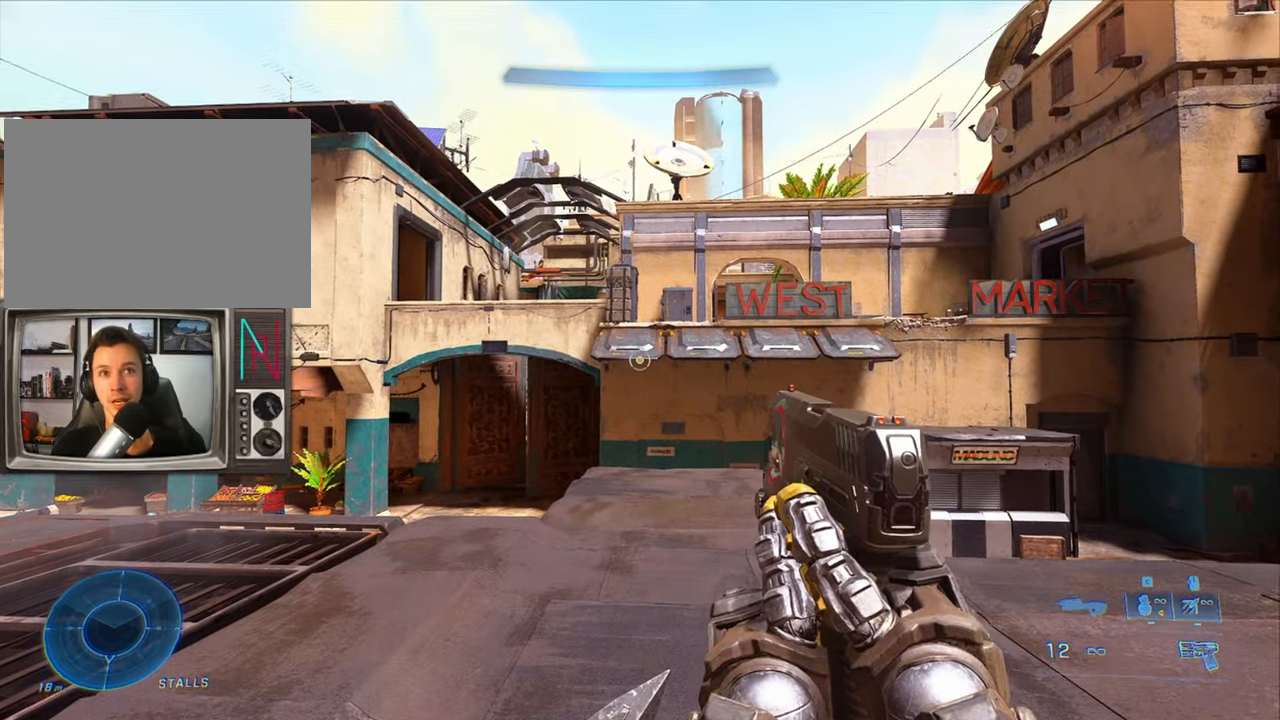
{"keys": [], "events": []}
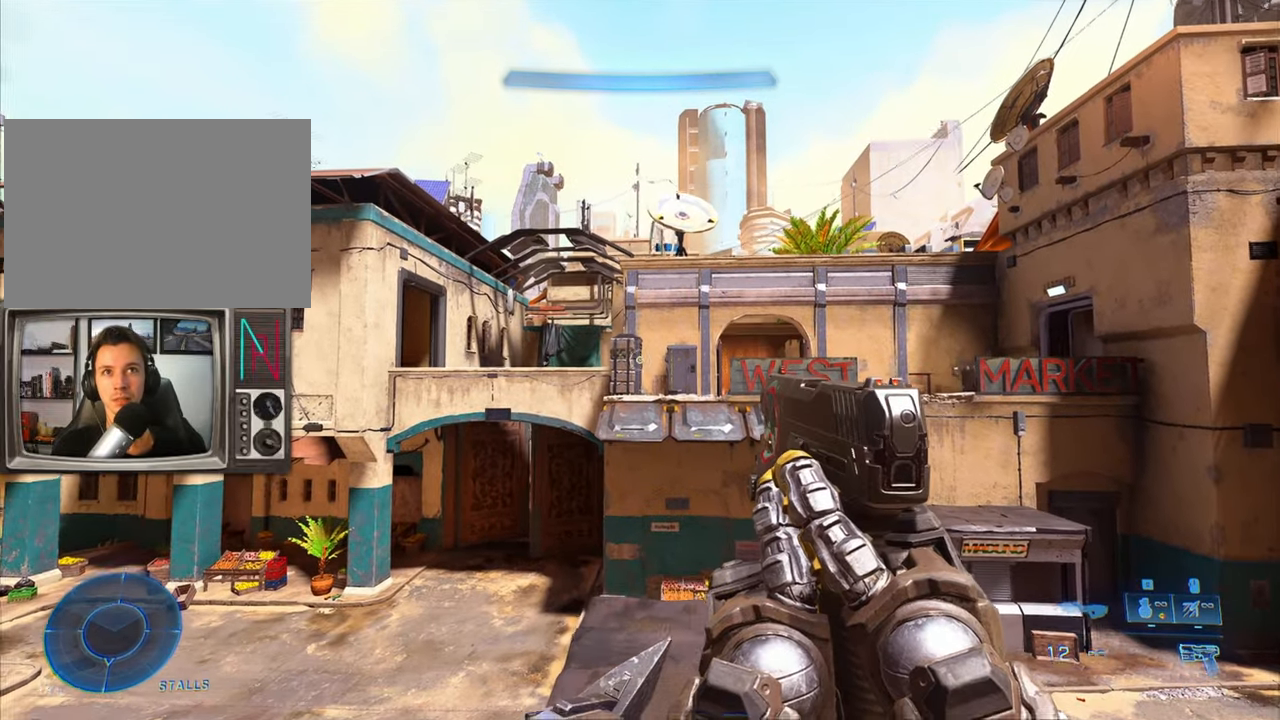
{"keys": [], "events": []}
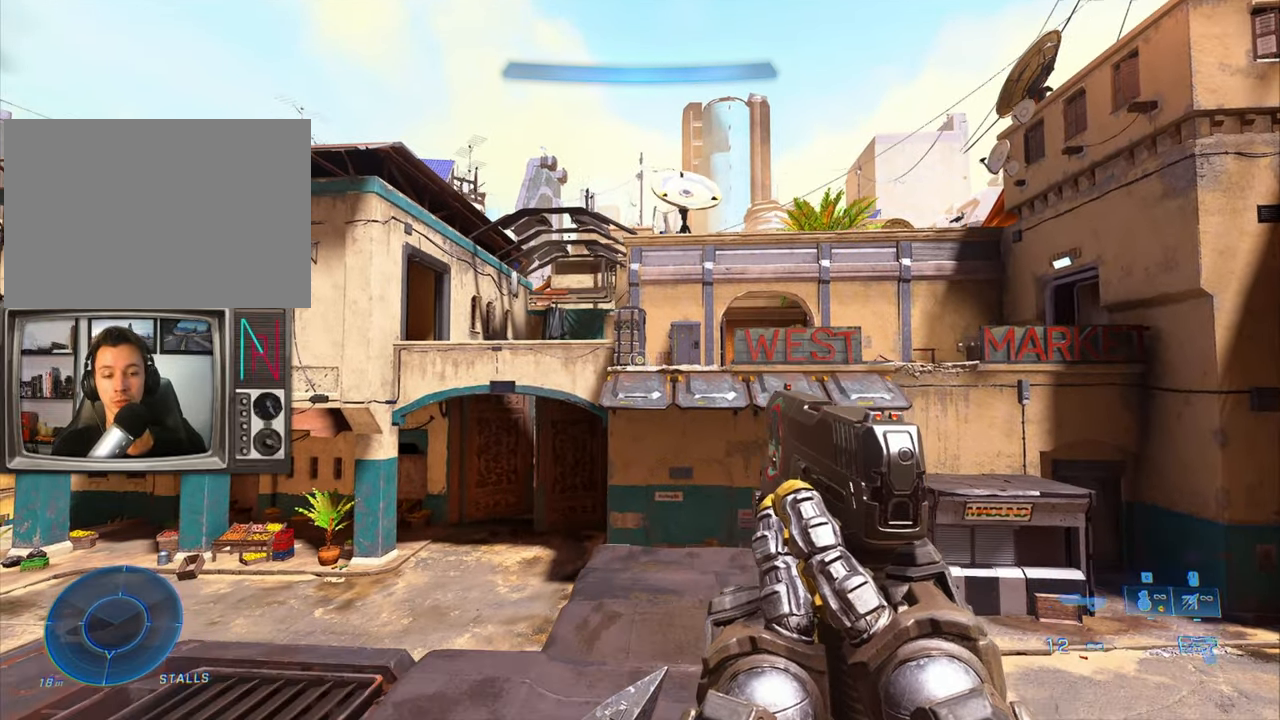
{"keys": [], "events": []}
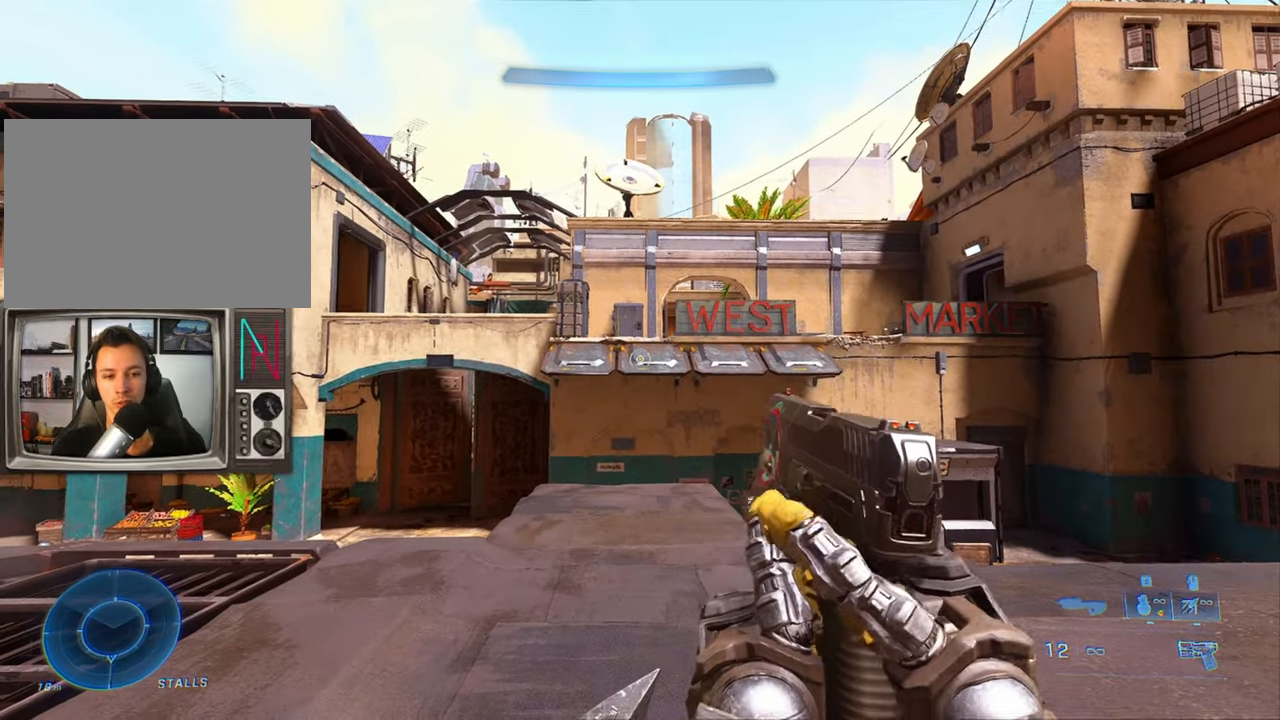
{"keys": [], "events": []}
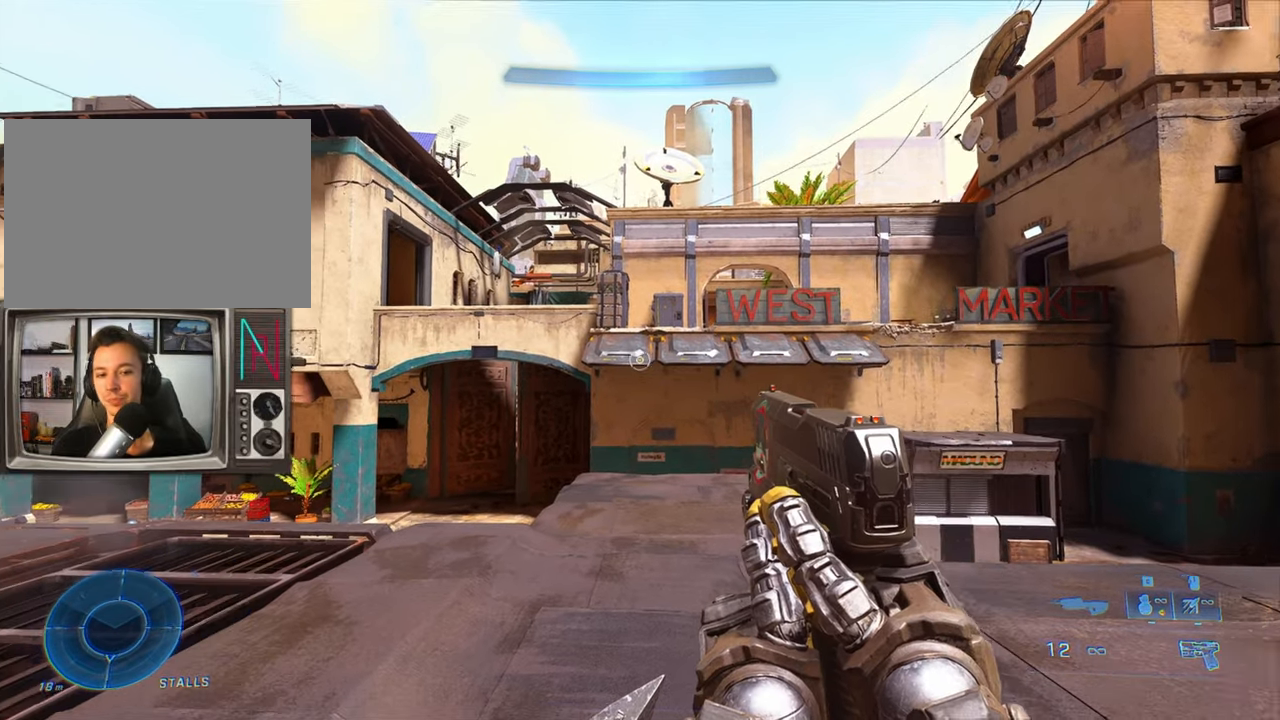
{"keys": [], "events": []}
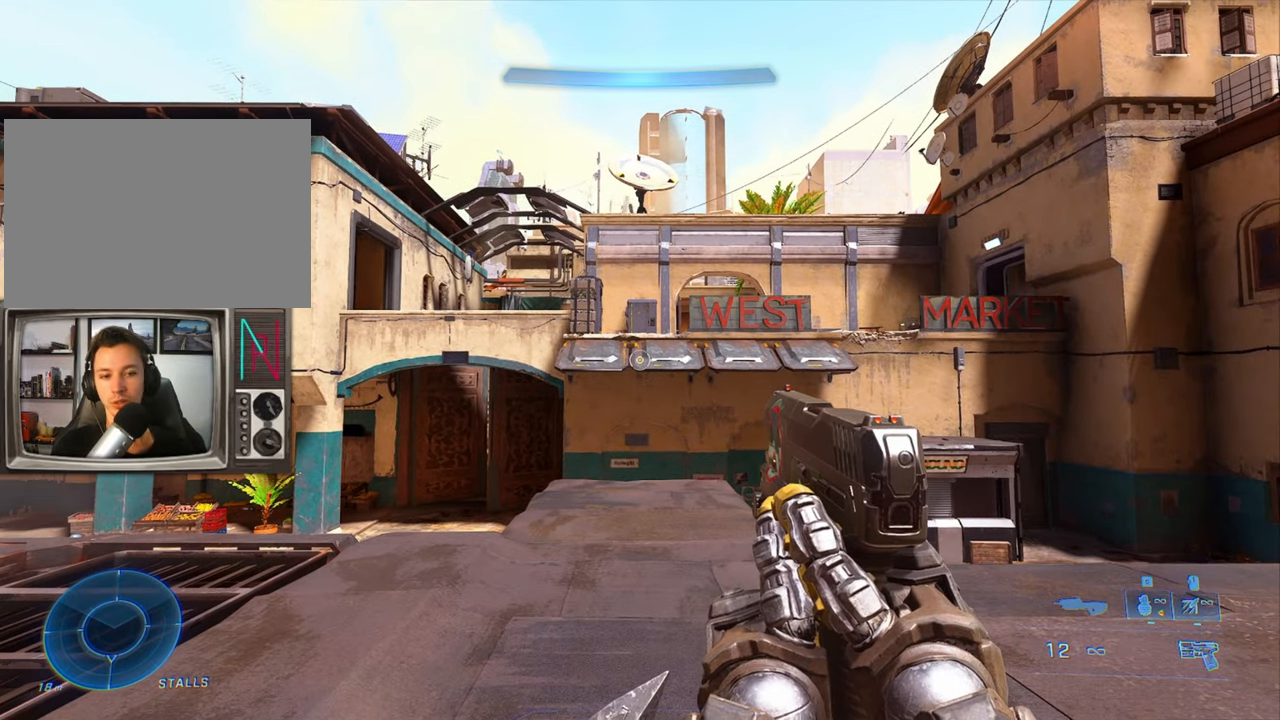
{"keys": [], "events": []}
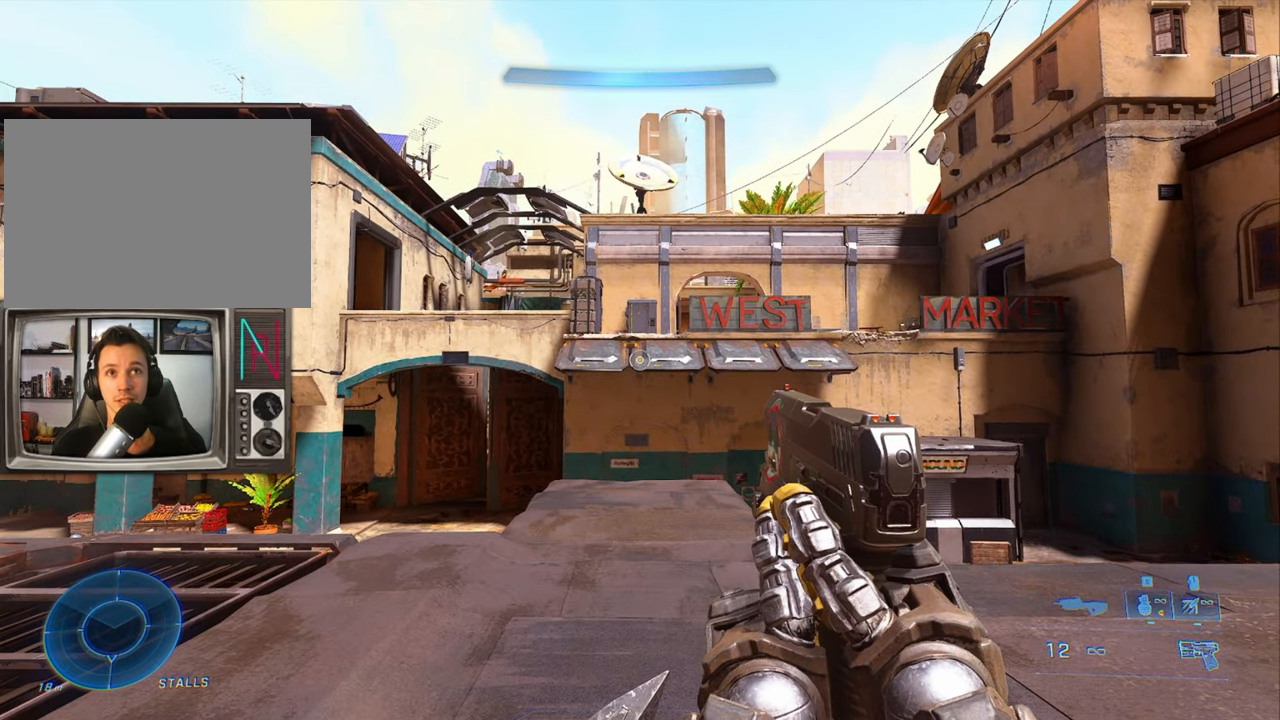
{"keys": [], "events": []}
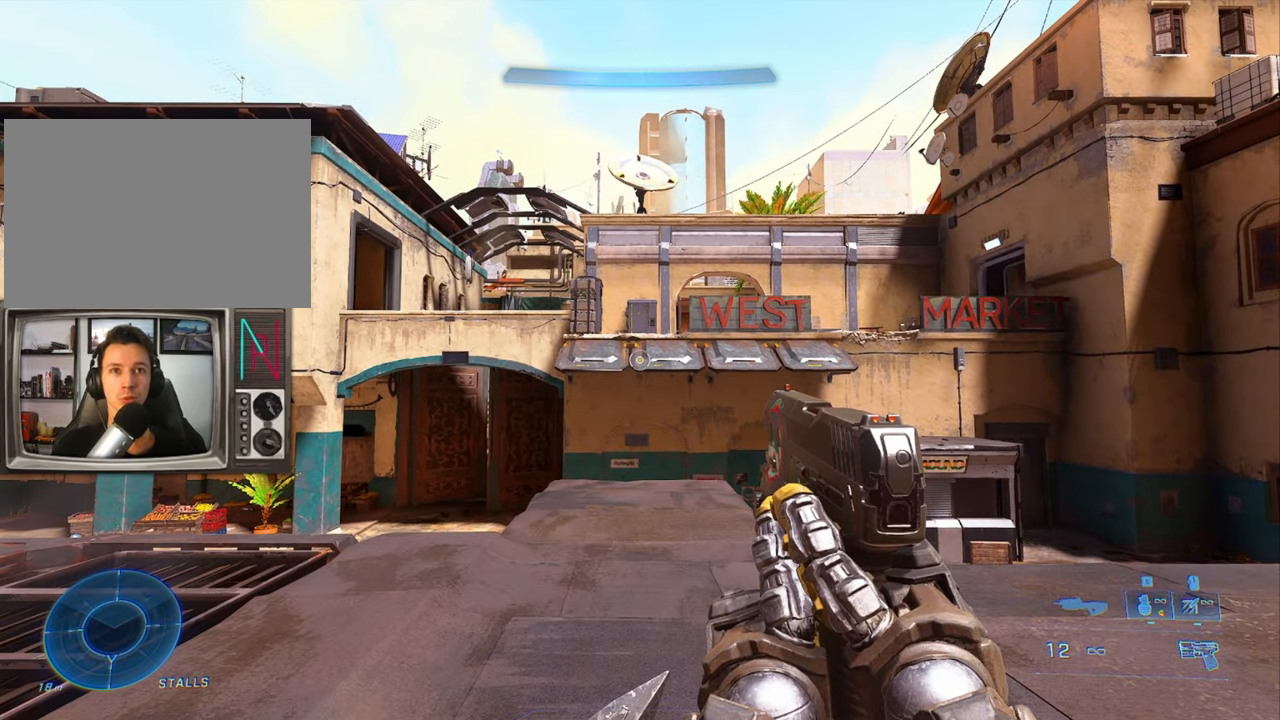
{"keys": ["w"], "events": [[350, "w", "down"]]}
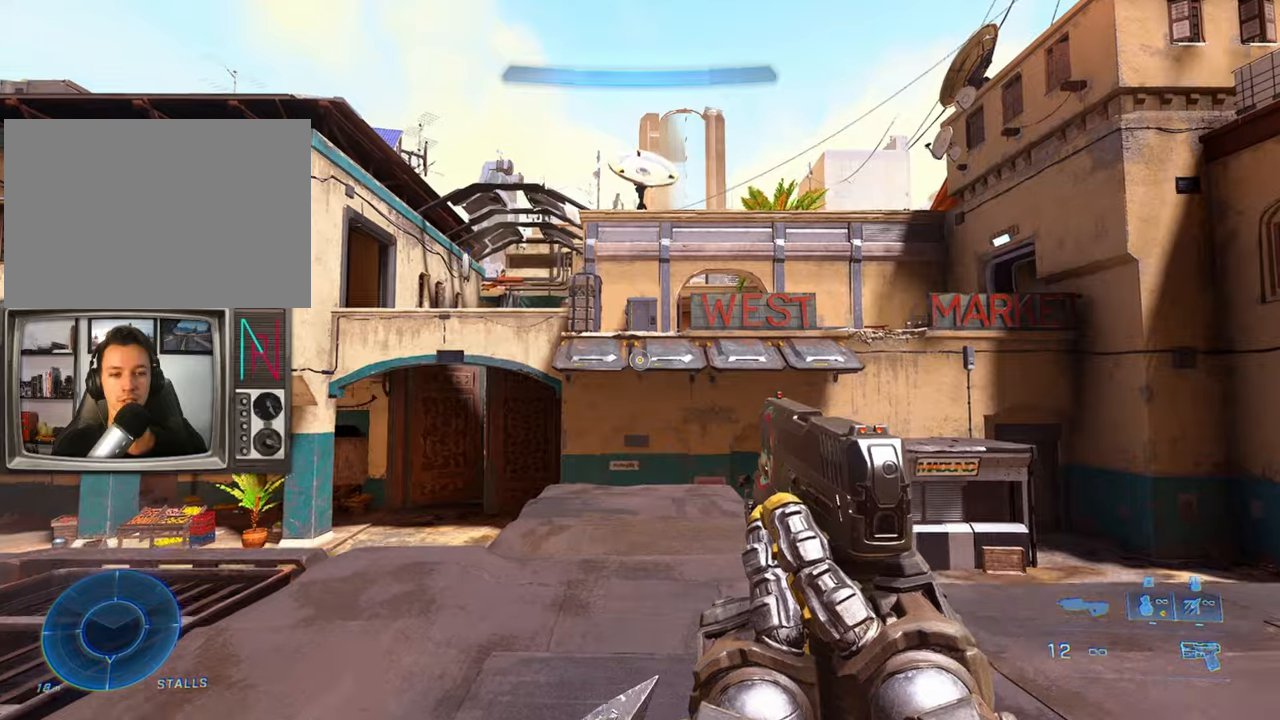
{"keys": [], "events": [[34, "w", "up"]]}
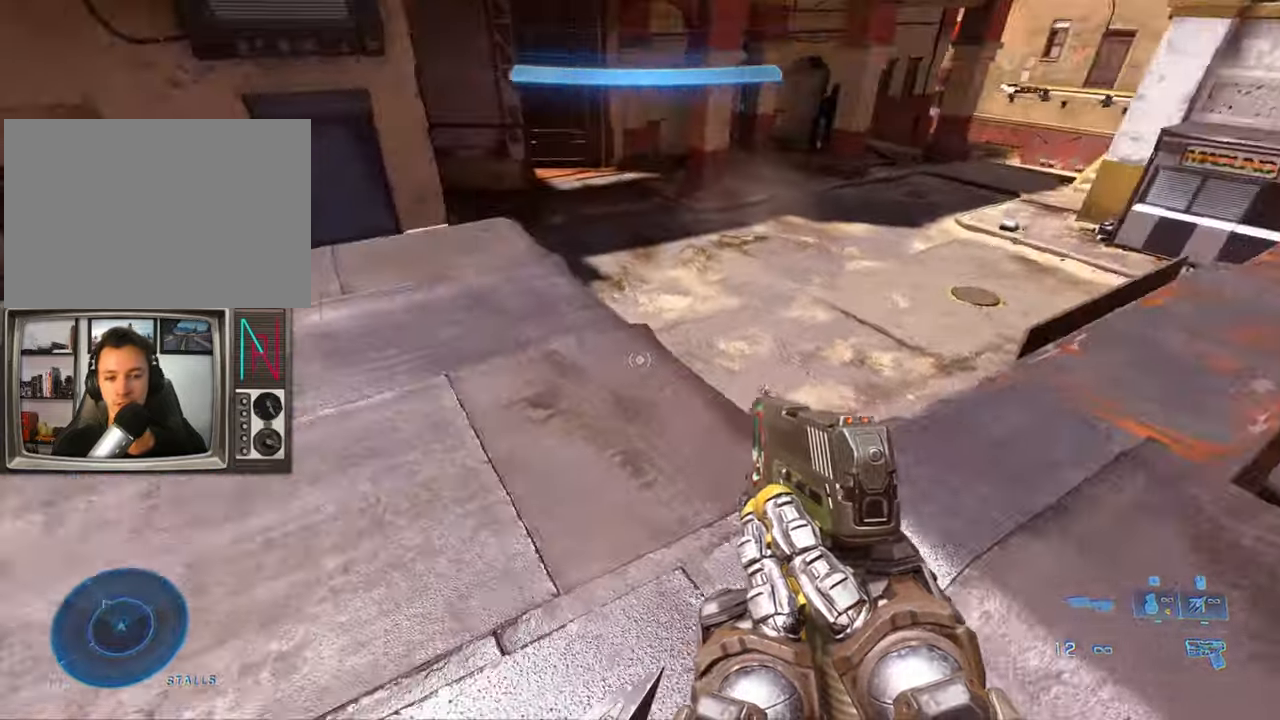
{"keys": ["w"], "events": [[100, "w", "down"], [184, "w", "up"], [334, "a", "down"], [417, "a", "up"], [417, "w", "down"]]}
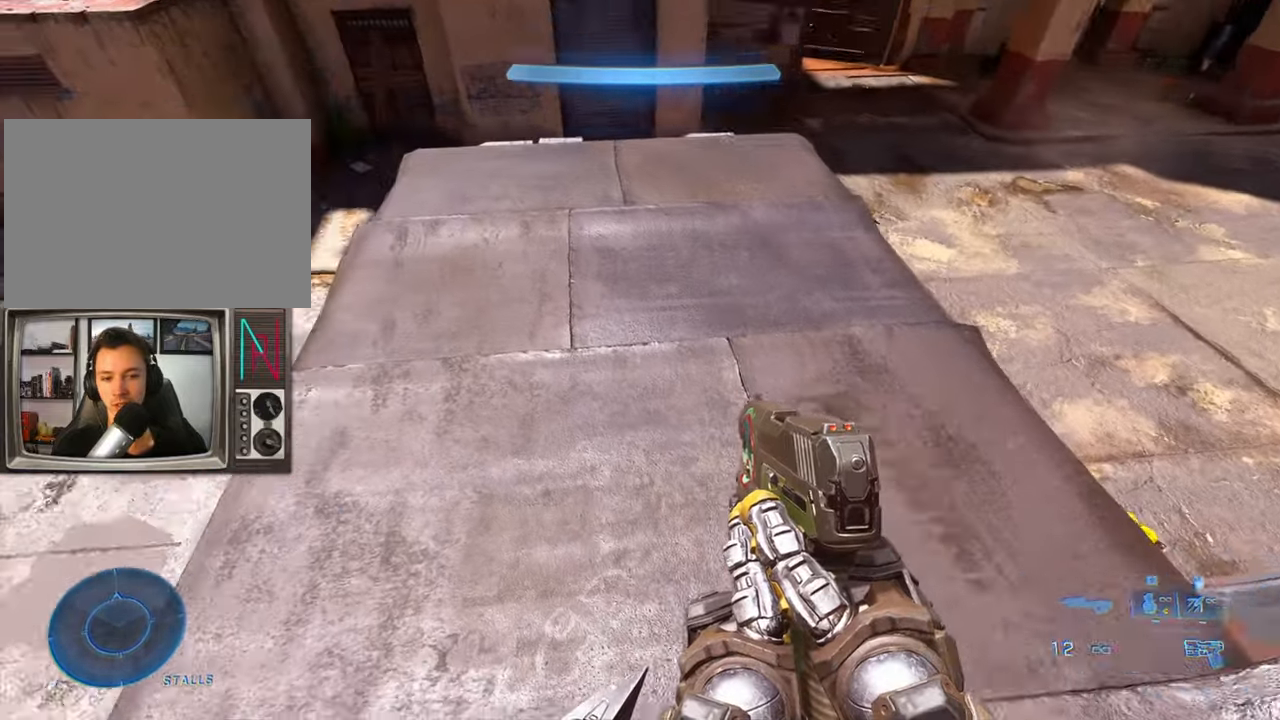
{"keys": ["d"], "events": [[17, "w", "up"], [167, "w", "down"], [300, "w", "up"], [484, "d", "down"]]}
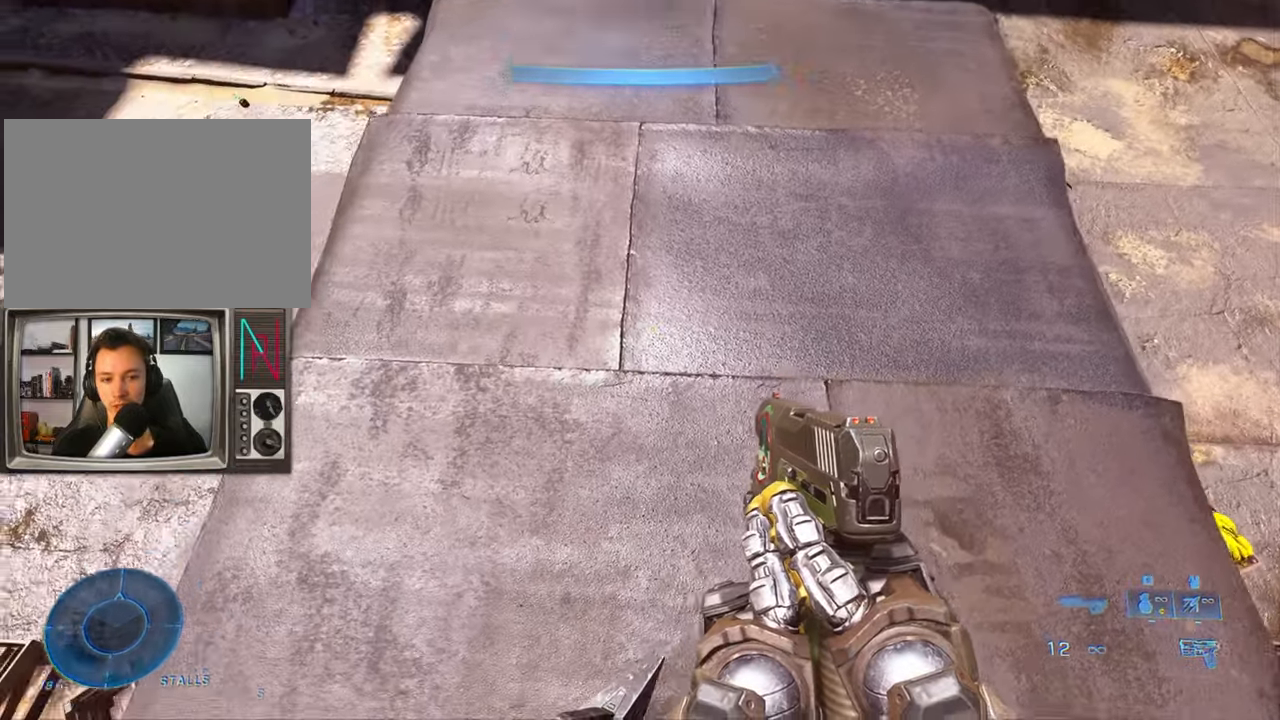
{"keys": ["a", "d"], "events": [[84, "d", "up"], [134, "a", "down"], [267, "a", "up"], [317, "d", "down"], [500, "a", "down"]]}
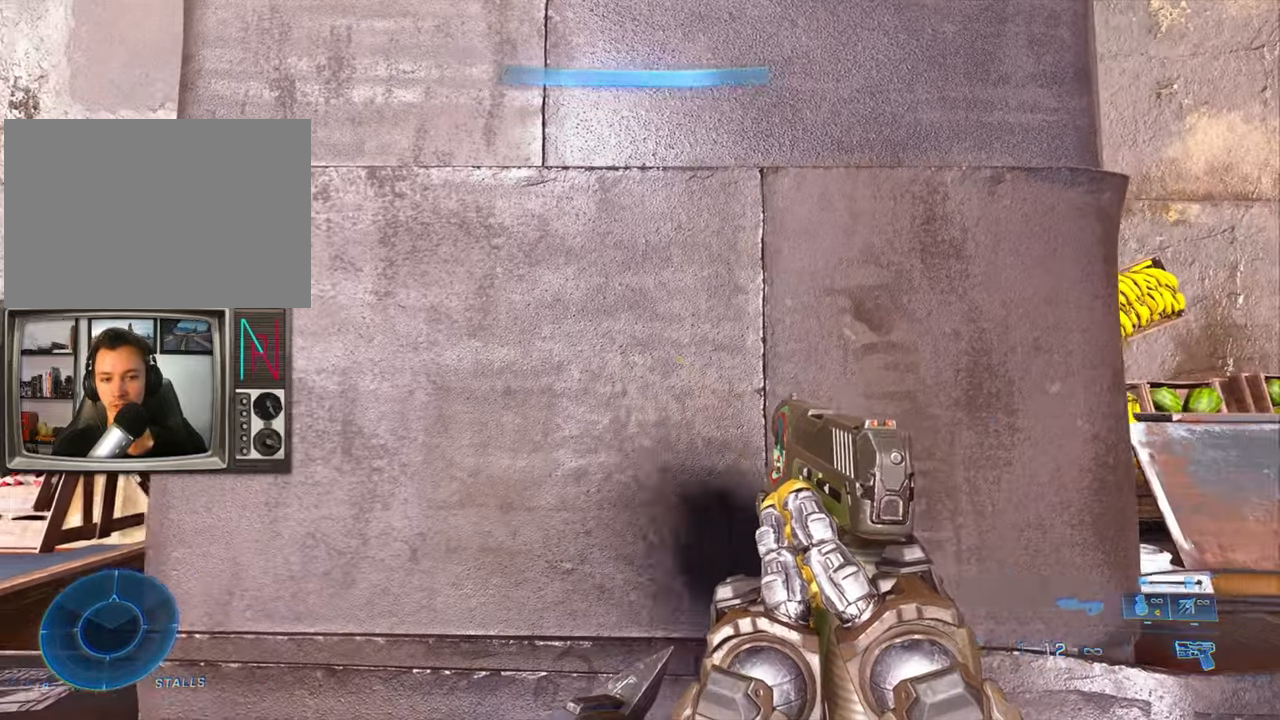
{"keys": [], "events": [[50, "d", "up"], [184, "a", "up"], [184, "d", "down"], [284, "d", "up"], [334, "a", "down"], [467, "a", "up"]]}
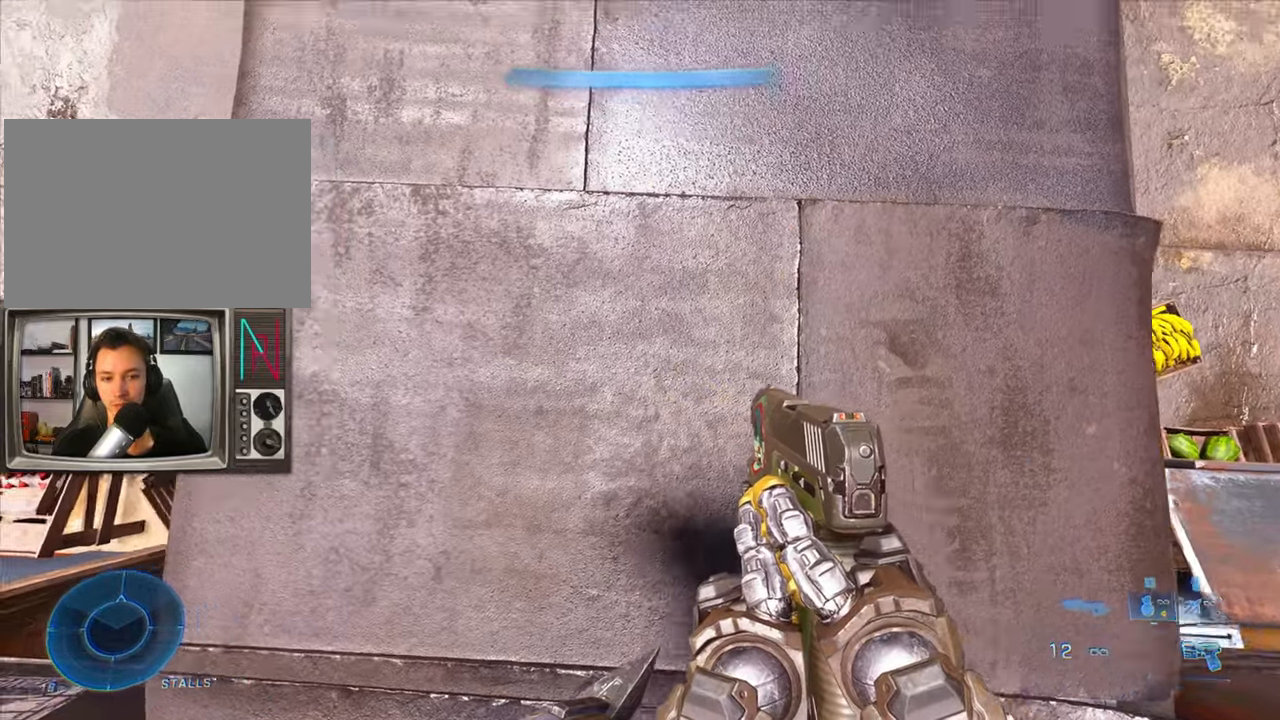
{"keys": [], "events": []}
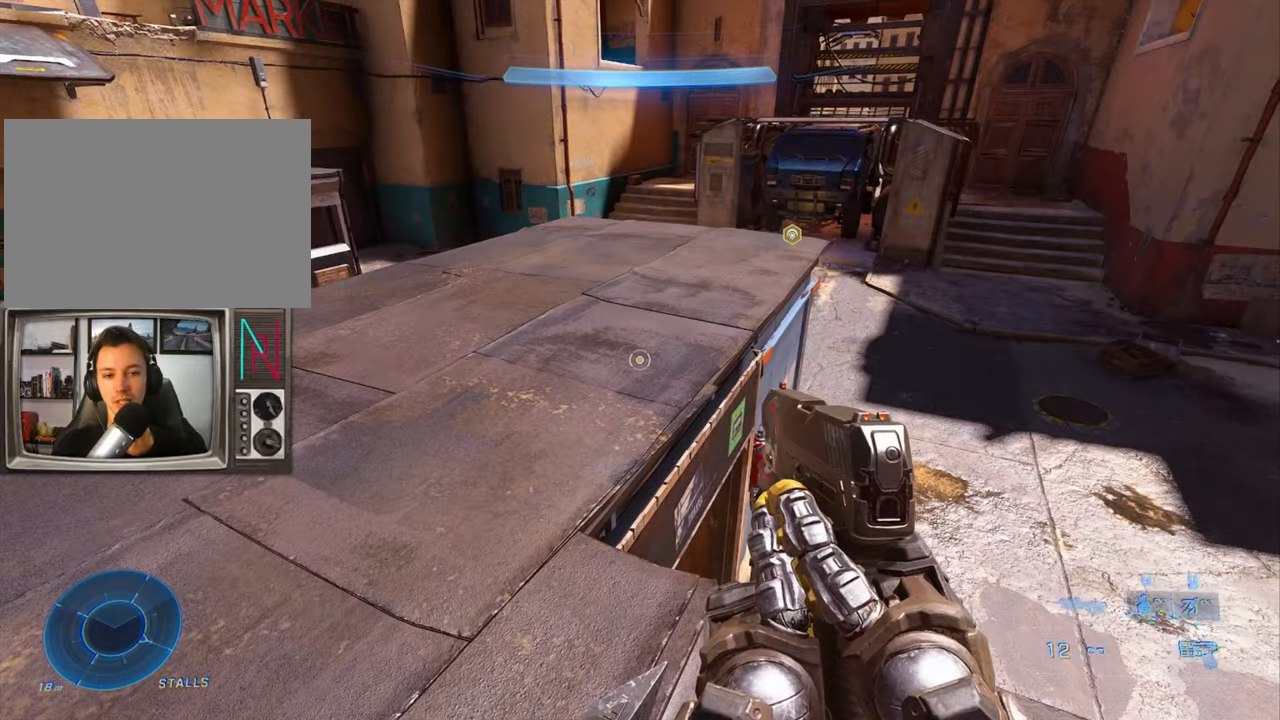
{"keys": ["w"], "events": [[134, "w", "down"], [267, "sprint", "down"], [450, "sprint", "up"]]}
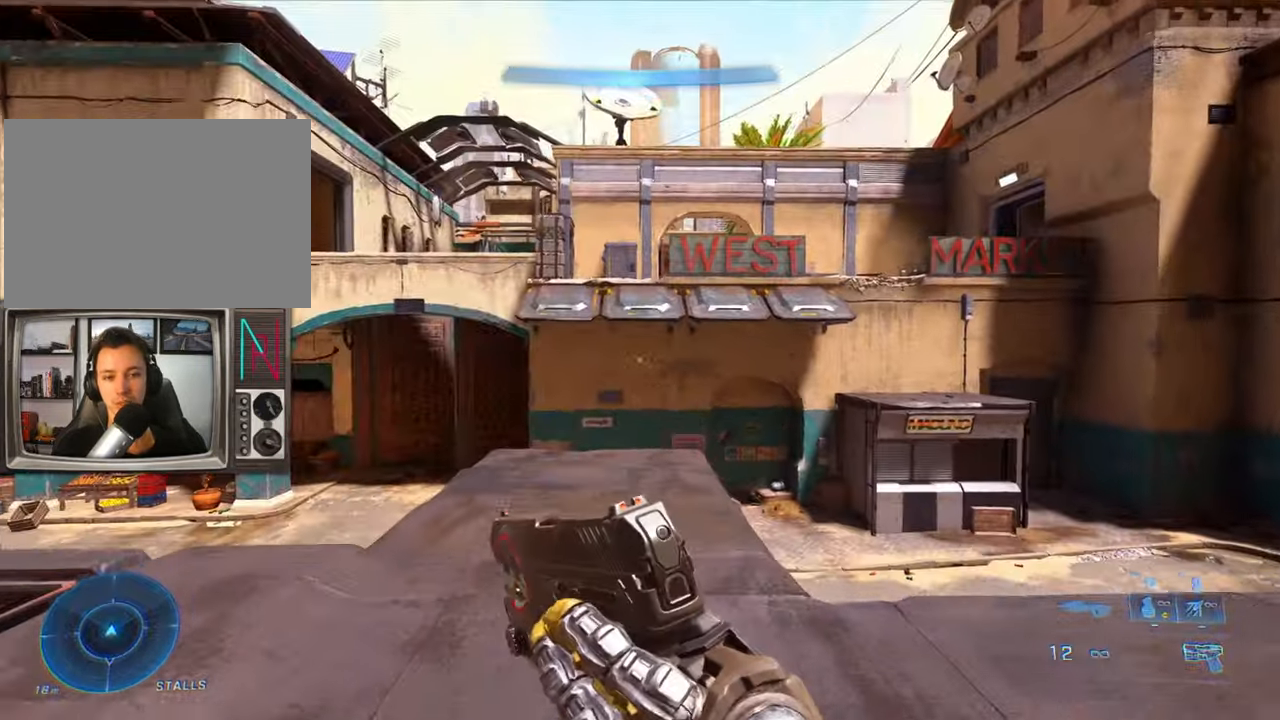
{"keys": ["w"], "events": []}
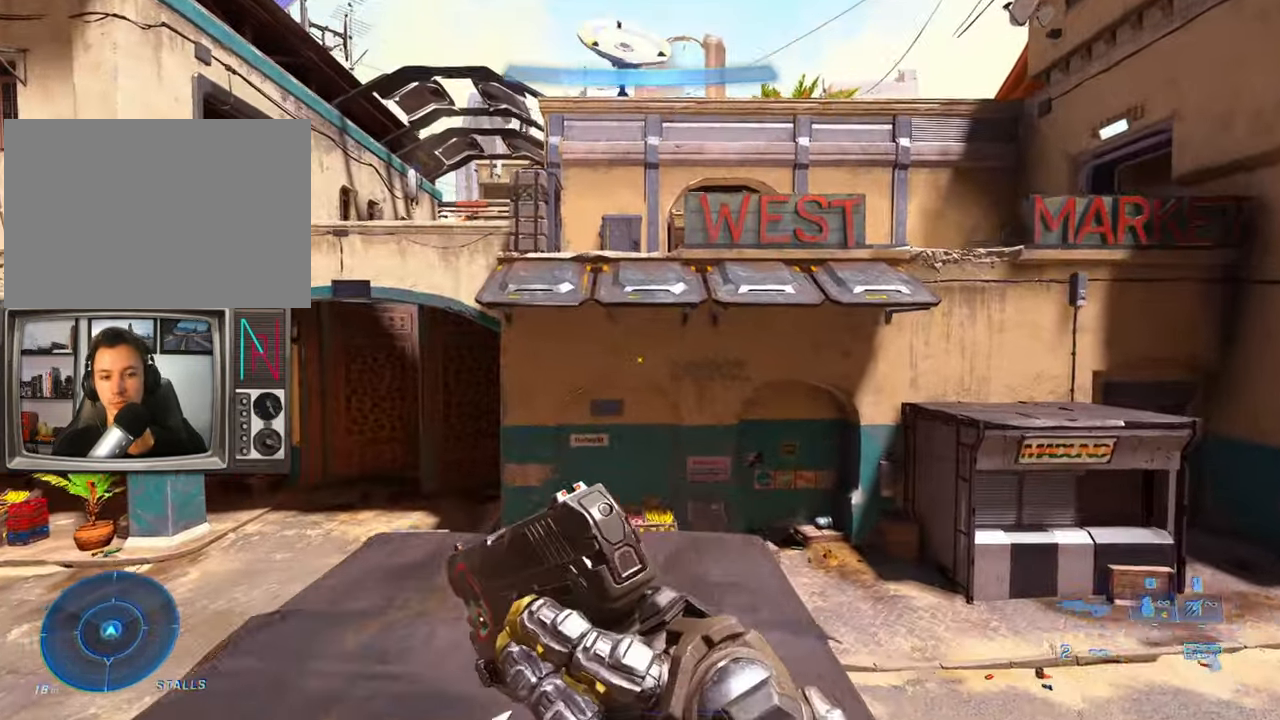
{"keys": ["w"], "events": []}